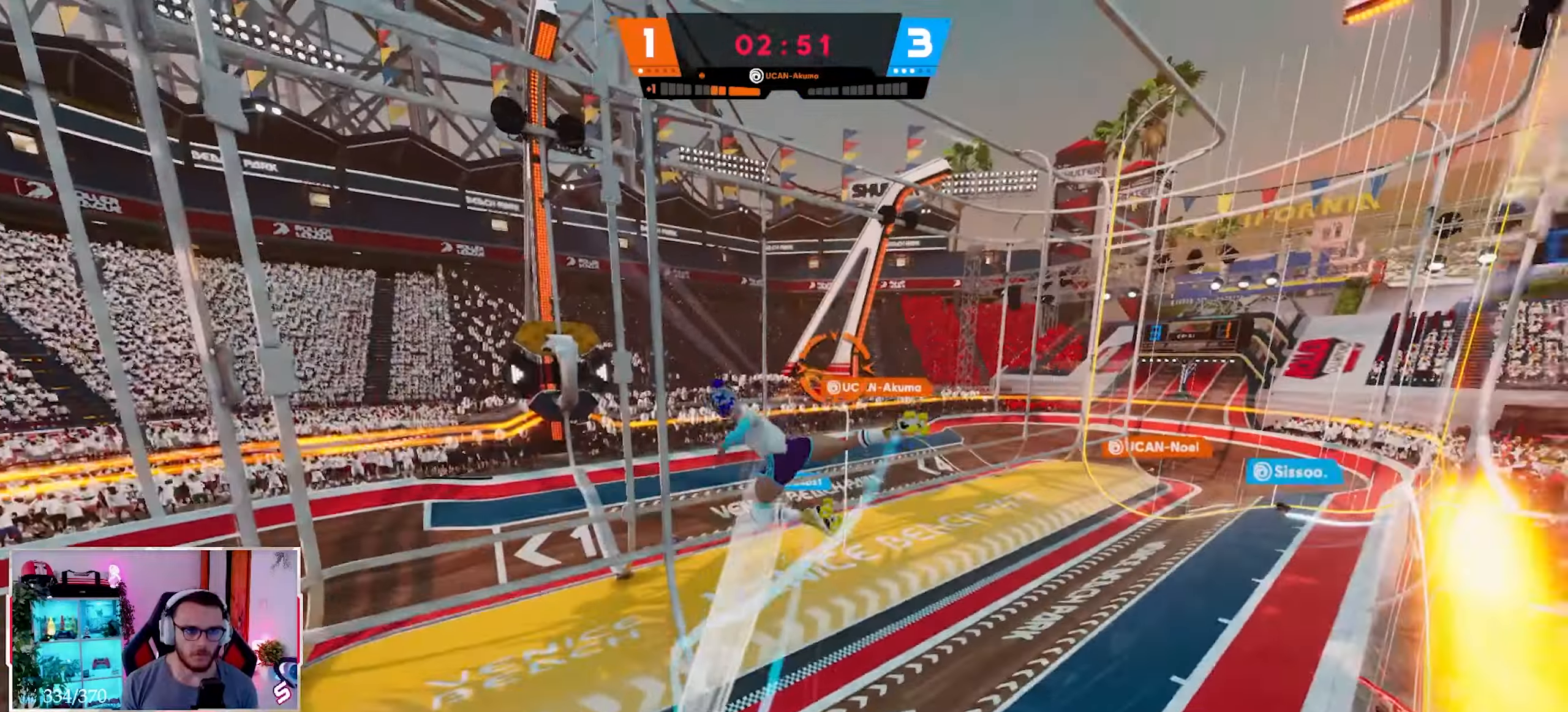
Gameplay with a controller (Xbox layout); each line is a JSON object with the inputs held at the frame after it. "events" lists button and stick changes between this image and that frame as [ms after this image, input, new state], when the widget could be followed in between.
{"buttons": [], "left_stick": "up-left", "right_stick": "down-right", "events": [[33, "X", "down"], [67, "left_stick", "up-right"], [100, "X", "up"], [500, "left_stick", "up-left"], [500, "right_stick", "down-right"]]}
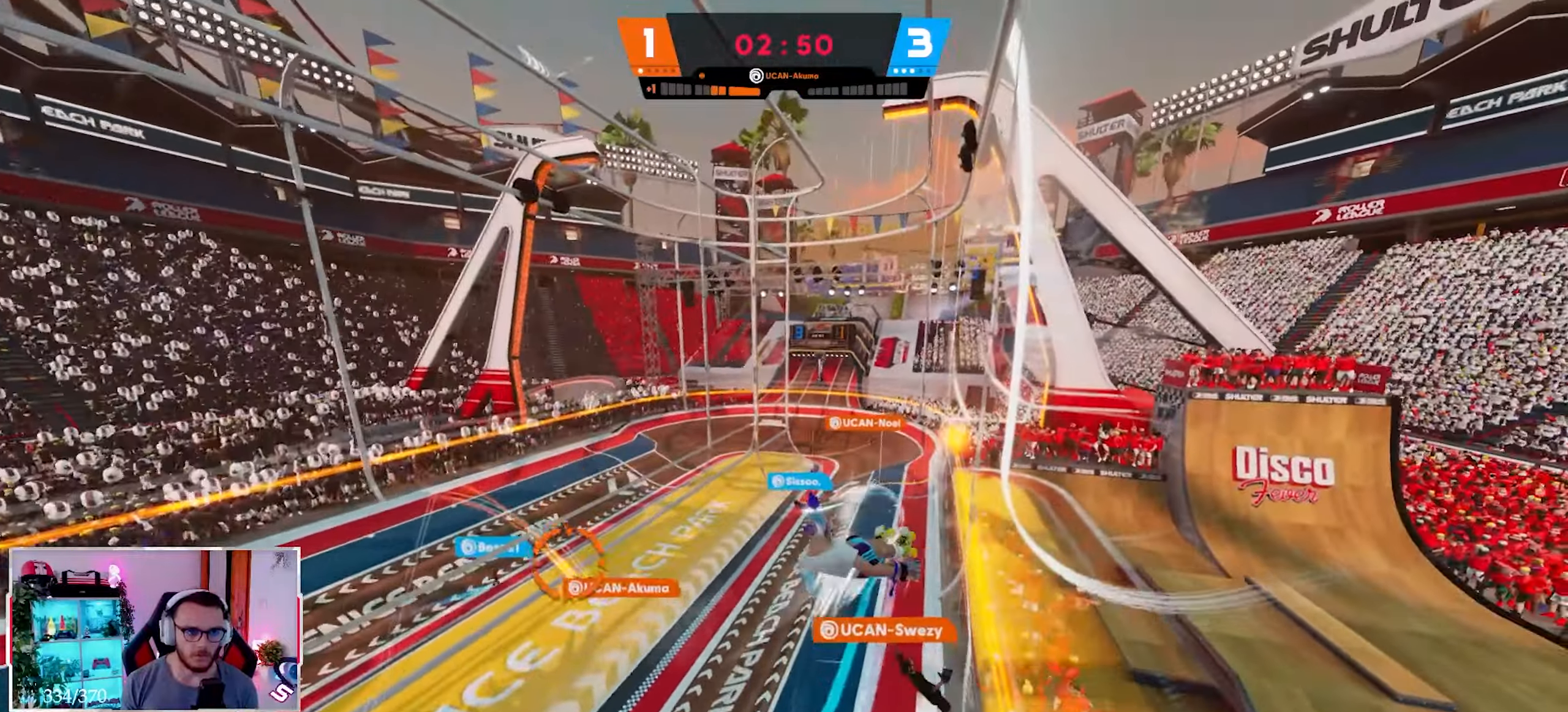
{"buttons": [], "left_stick": "up-right", "right_stick": "down-right", "events": [[350, "left_stick", "up-right"]]}
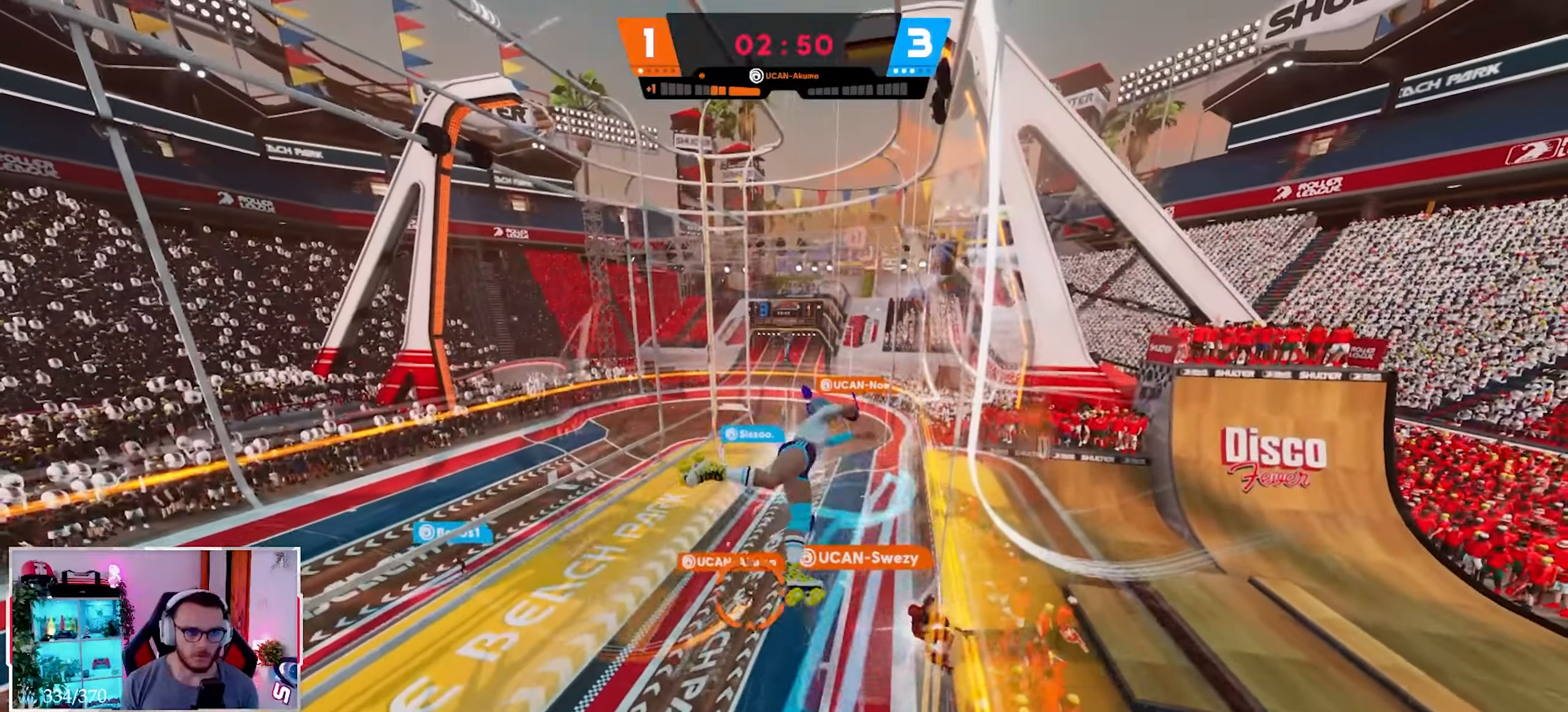
{"buttons": ["L2"], "left_stick": "down-right", "right_stick": "up-right", "events": [[133, "left_stick", "right"], [183, "right_stick", "center"], [250, "left_stick", "down-right"], [350, "L2", "down"], [367, "right_stick", "up-right"]]}
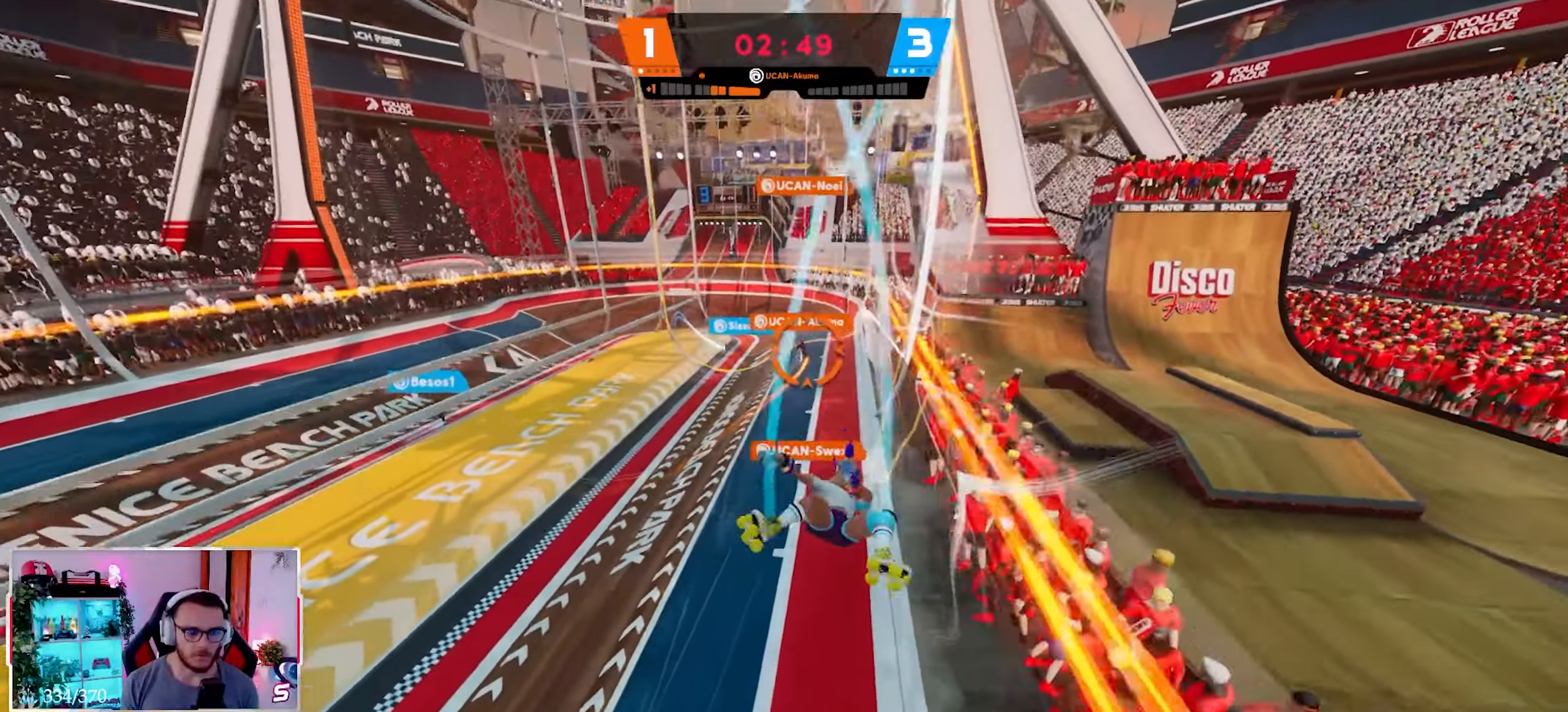
{"buttons": [], "left_stick": "center", "right_stick": "center", "events": [[67, "right_stick", "center"], [400, "R2", "down"], [400, "left_stick", "center"], [467, "L2", "up"], [500, "R2", "up"]]}
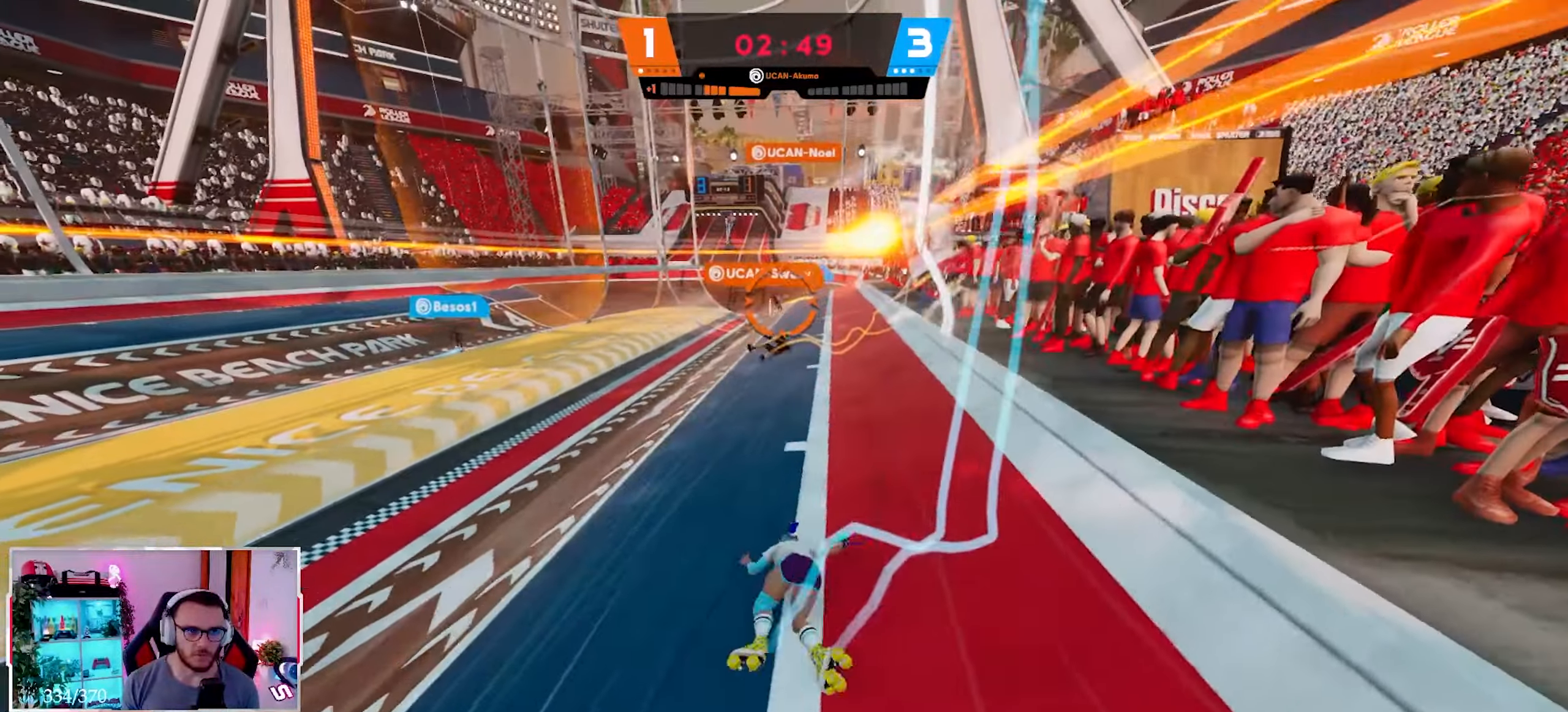
{"buttons": ["R2"], "left_stick": "down-right", "right_stick": "center", "events": [[33, "left_stick", "down-right"], [83, "R2", "down"], [217, "R2", "up"], [300, "R2", "down"], [400, "R2", "up"], [500, "R2", "down"]]}
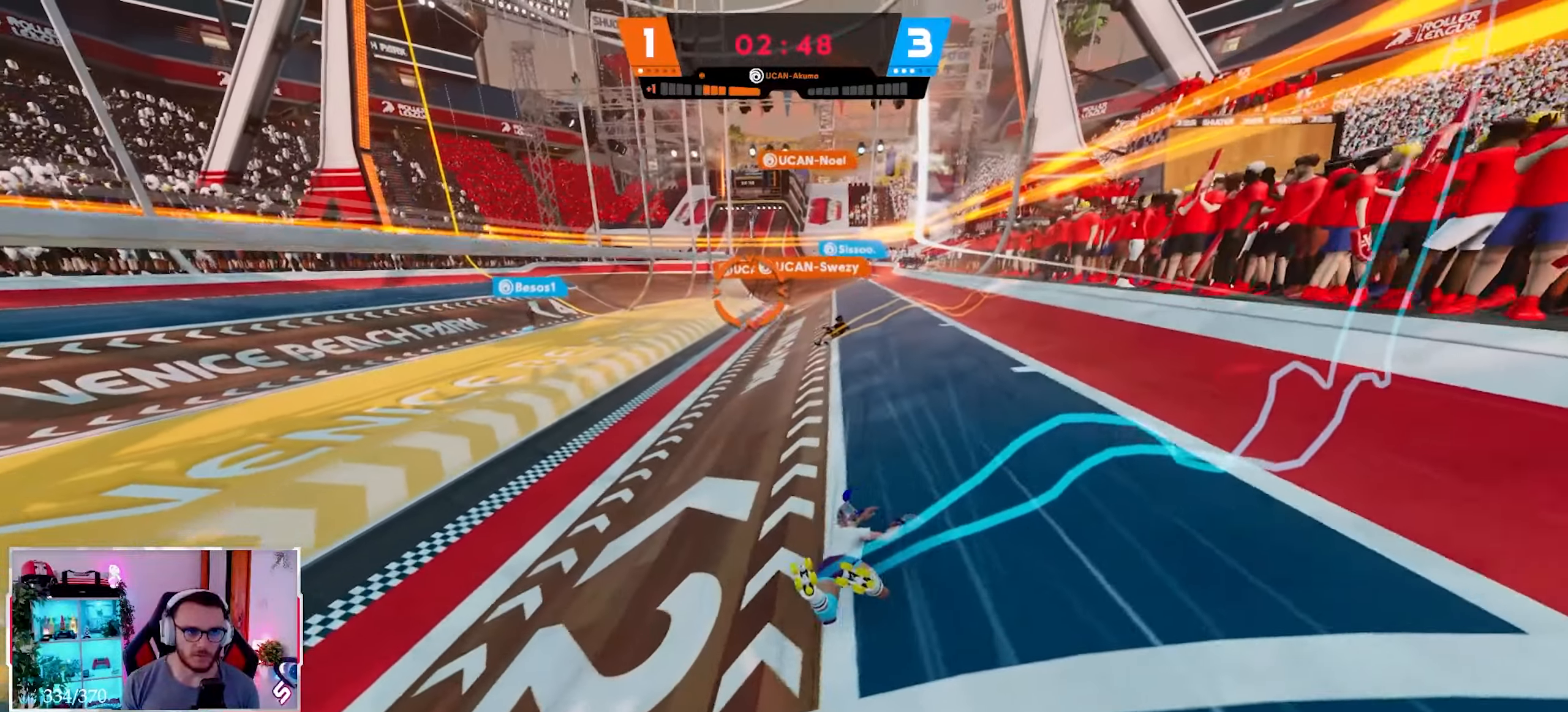
{"buttons": ["R2"], "left_stick": "down-right", "right_stick": "center", "events": [[50, "L3", "down"], [100, "R2", "up"], [150, "L3", "up"], [200, "R2", "down"], [317, "R2", "up"], [400, "R2", "down"]]}
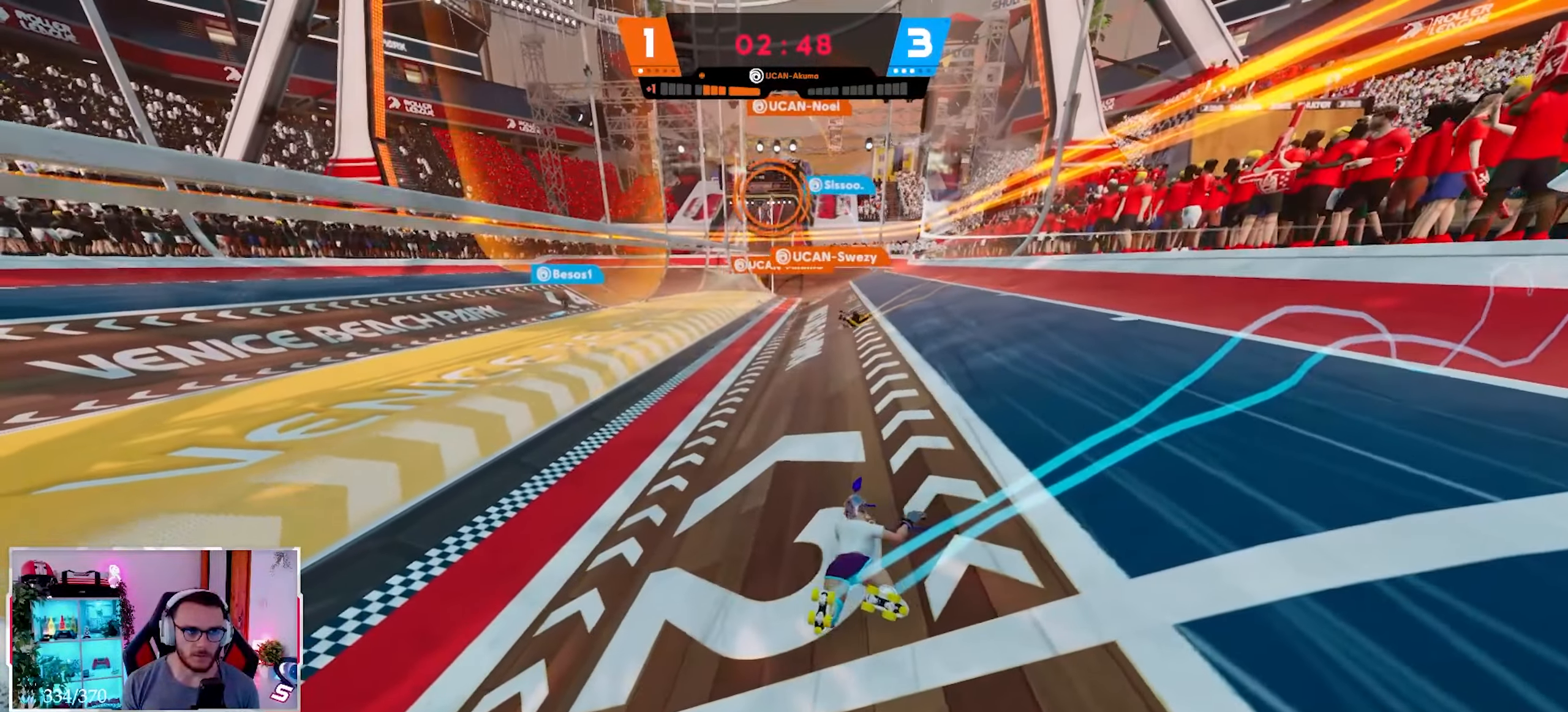
{"buttons": ["L2"], "left_stick": "down", "right_stick": "center", "events": [[17, "R2", "up"], [117, "left_stick", "down"], [217, "L2", "down"]]}
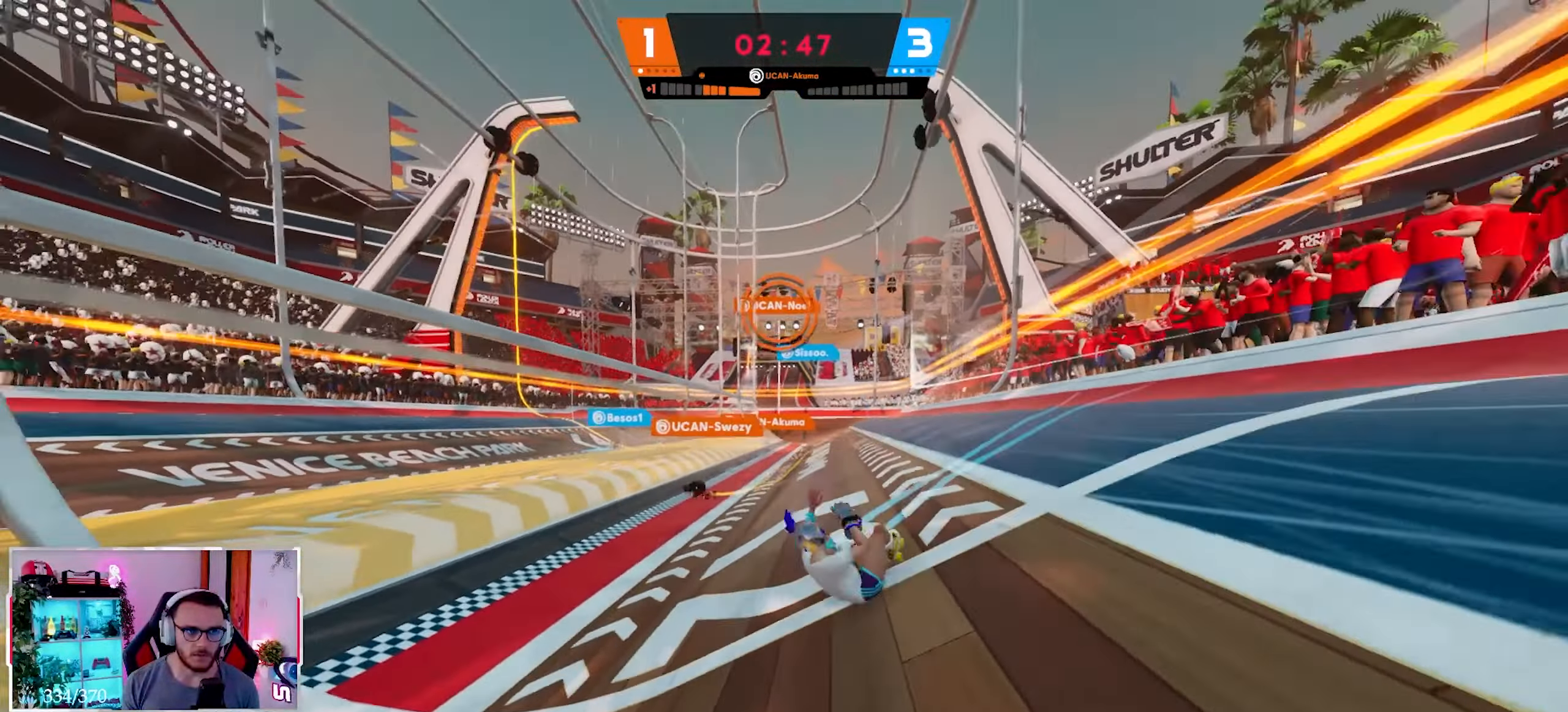
{"buttons": ["X", "L2"], "left_stick": "down-left", "right_stick": "center", "events": [[200, "left_stick", "down-left"], [217, "right_stick", "down"], [433, "X", "down"], [483, "right_stick", "center"]]}
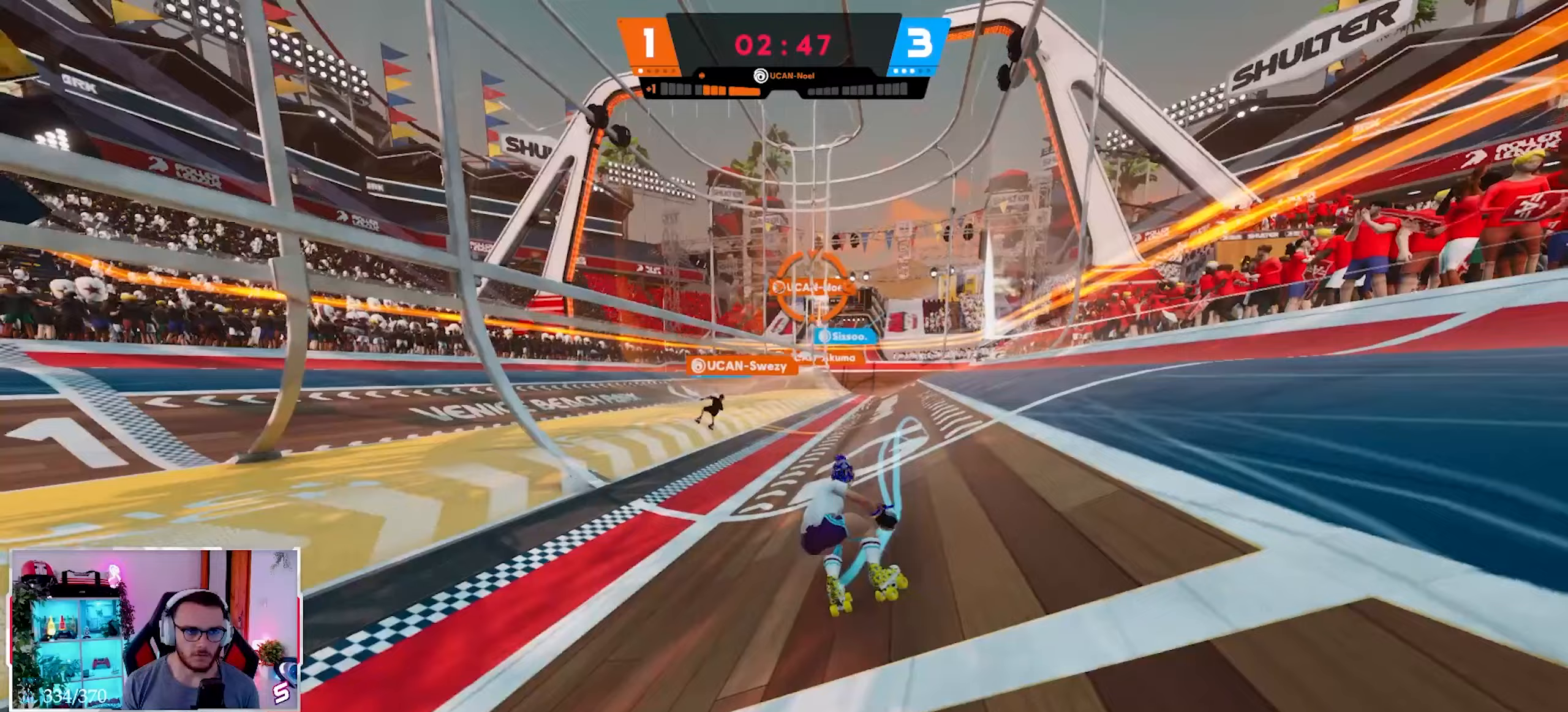
{"buttons": [], "left_stick": "down-left", "right_stick": "center", "events": [[67, "X", "up"], [83, "L2", "up"]]}
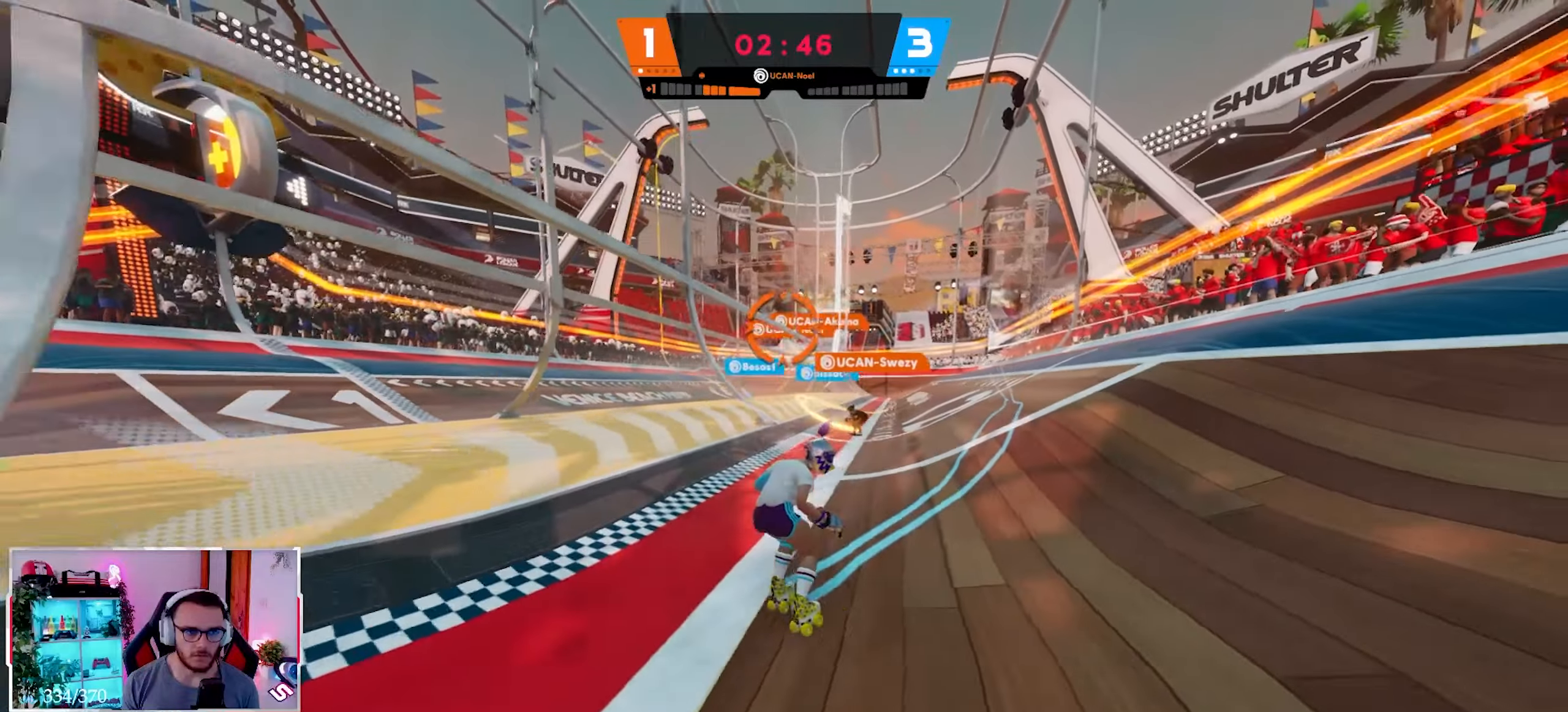
{"buttons": [], "left_stick": "up-left", "right_stick": "center", "events": [[67, "left_stick", "left"], [167, "left_stick", "up-left"]]}
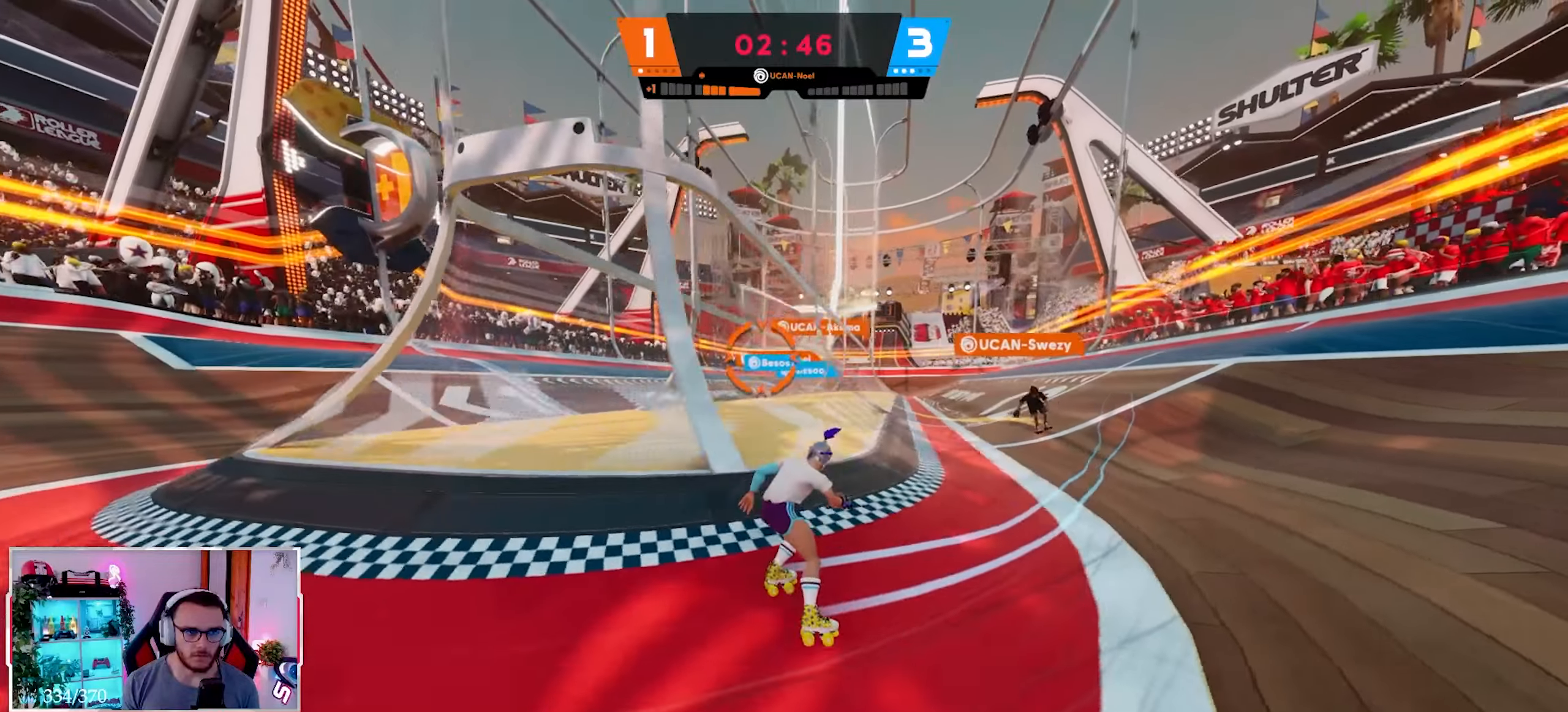
{"buttons": [], "left_stick": "up-left", "right_stick": "center", "events": []}
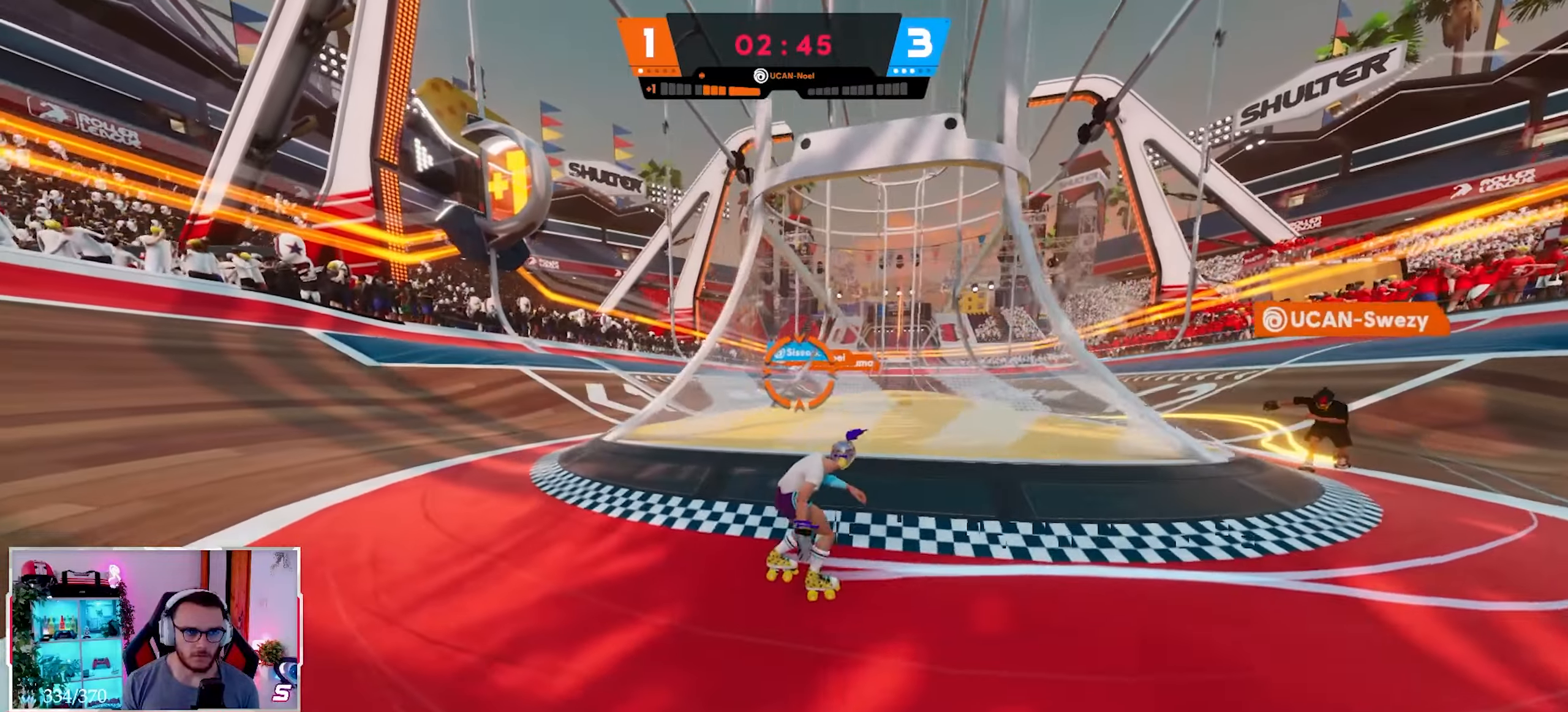
{"buttons": [], "left_stick": "up", "right_stick": "center", "events": [[100, "left_stick", "up"], [267, "L3", "down"], [367, "L3", "up"]]}
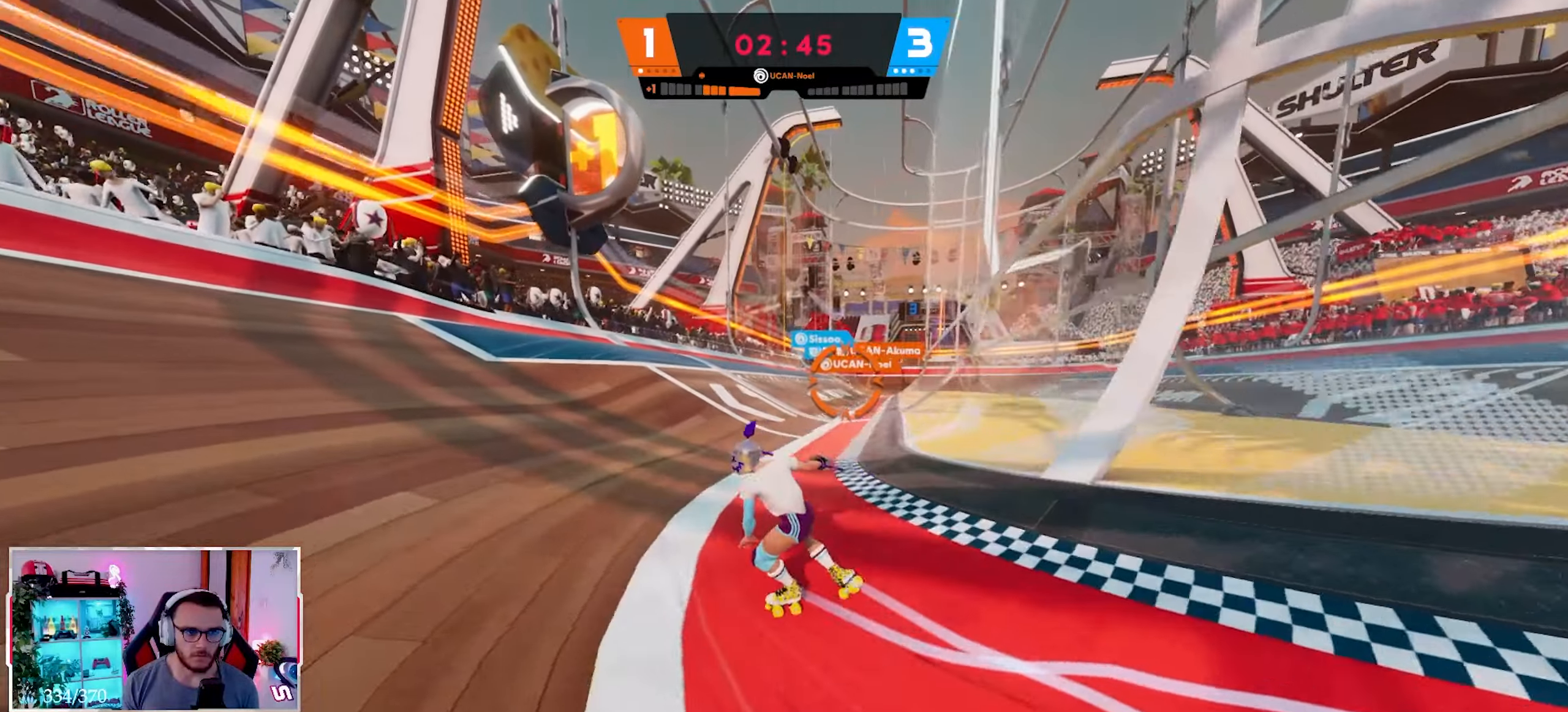
{"buttons": [], "left_stick": "up-left", "right_stick": "center", "events": [[300, "left_stick", "up-left"]]}
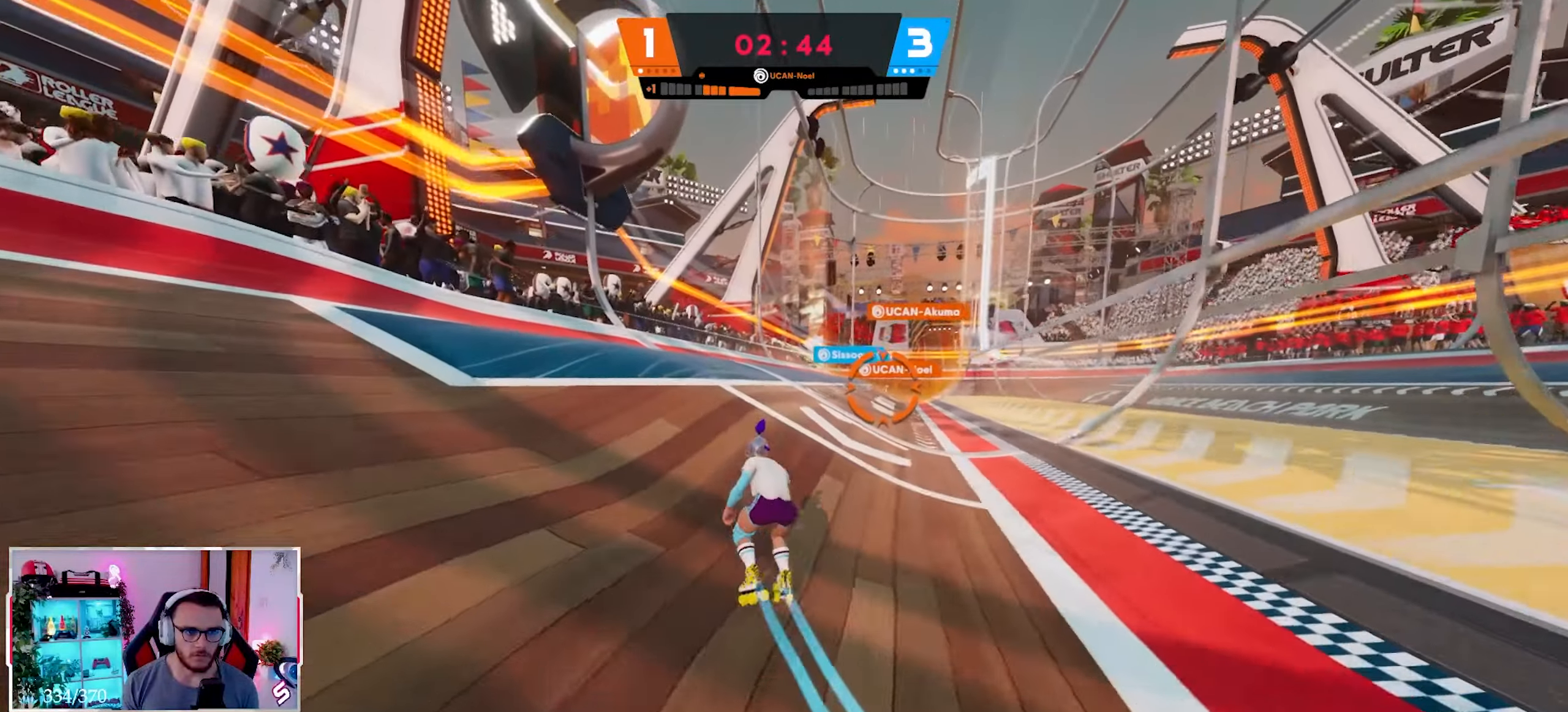
{"buttons": [], "left_stick": "up", "right_stick": "center", "events": [[50, "X", "down"], [50, "right_stick", "up"], [83, "X", "up"], [233, "B", "down"], [233, "right_stick", "center"], [333, "left_stick", "up"], [367, "B", "up"]]}
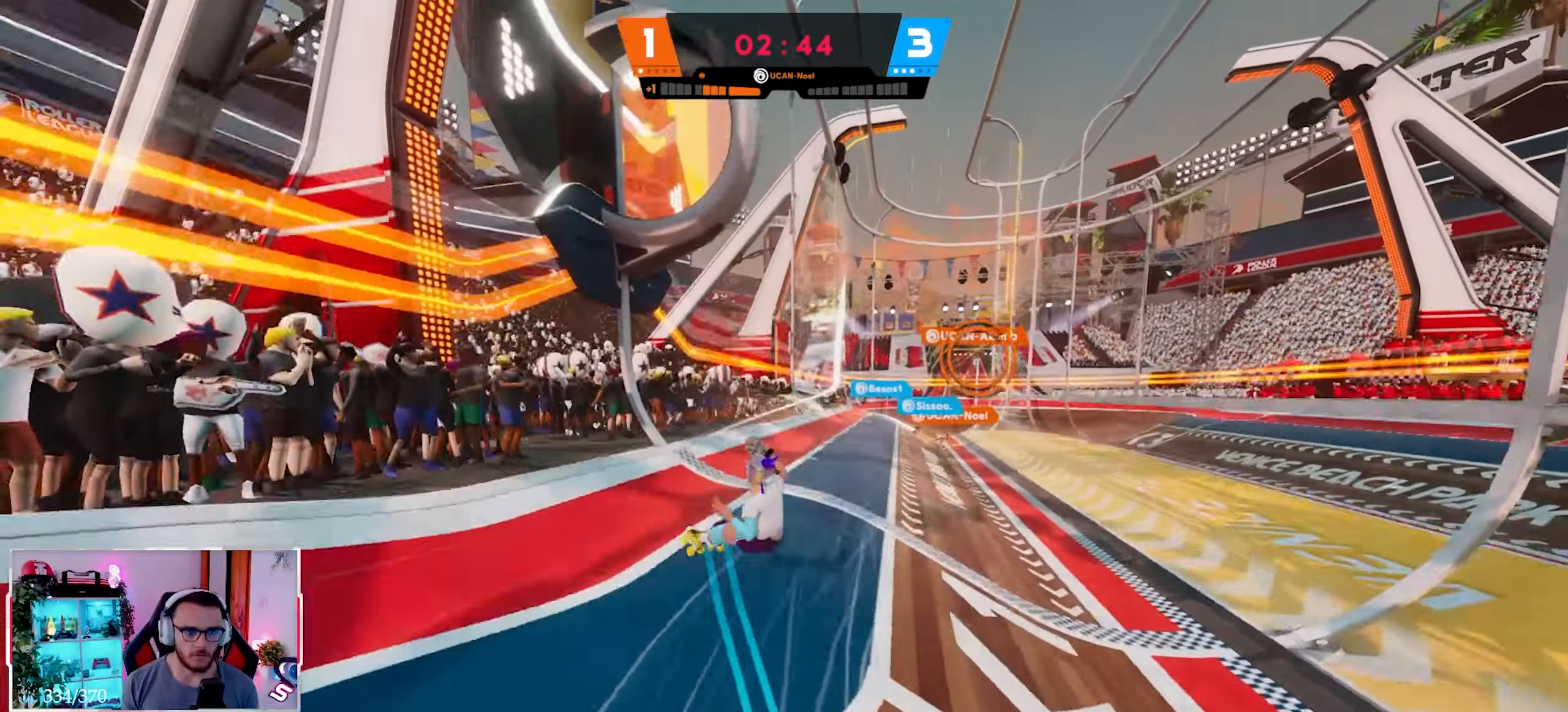
{"buttons": [], "left_stick": "up-left", "right_stick": "center", "events": [[233, "left_stick", "up-left"]]}
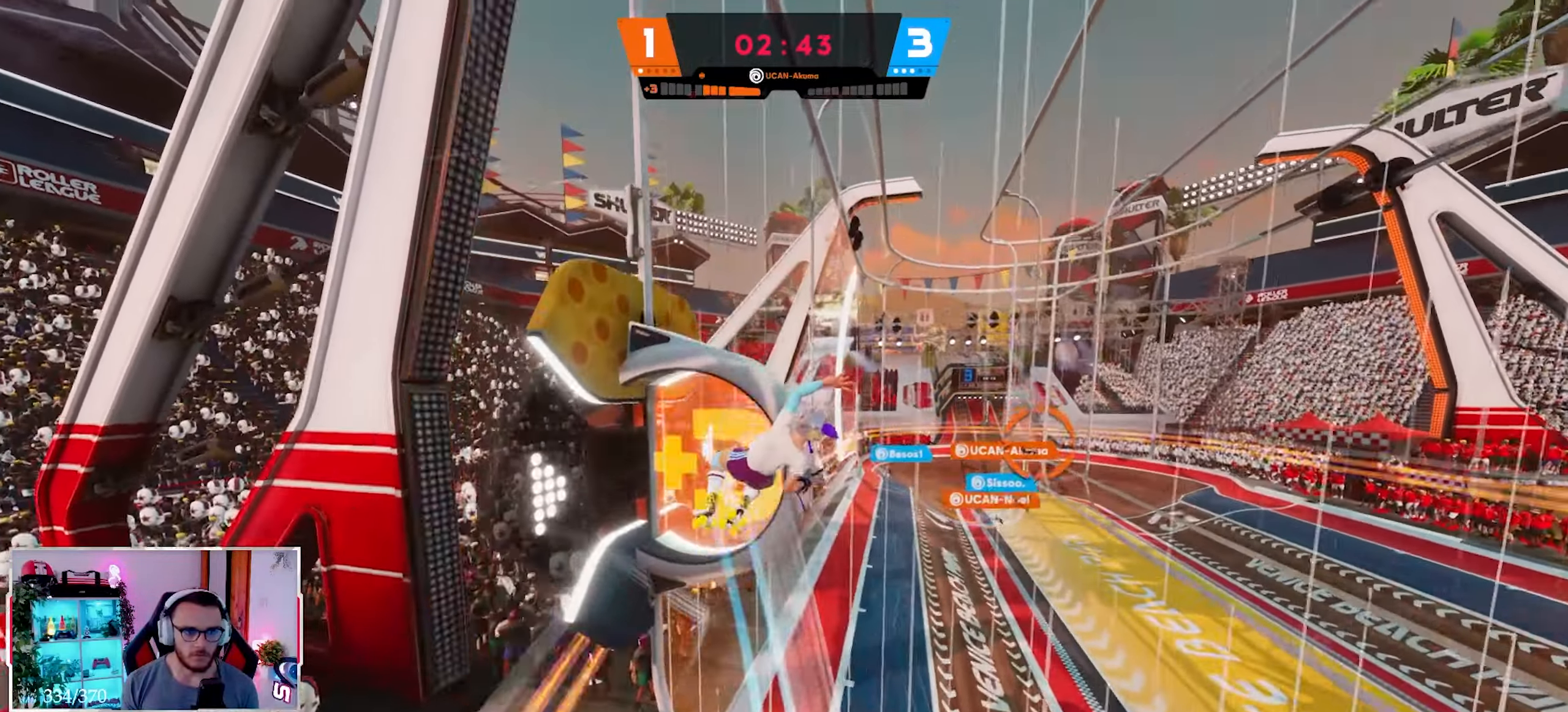
{"buttons": [], "left_stick": "left", "right_stick": "down-right", "events": [[200, "left_stick", "left"], [267, "right_stick", "down-right"]]}
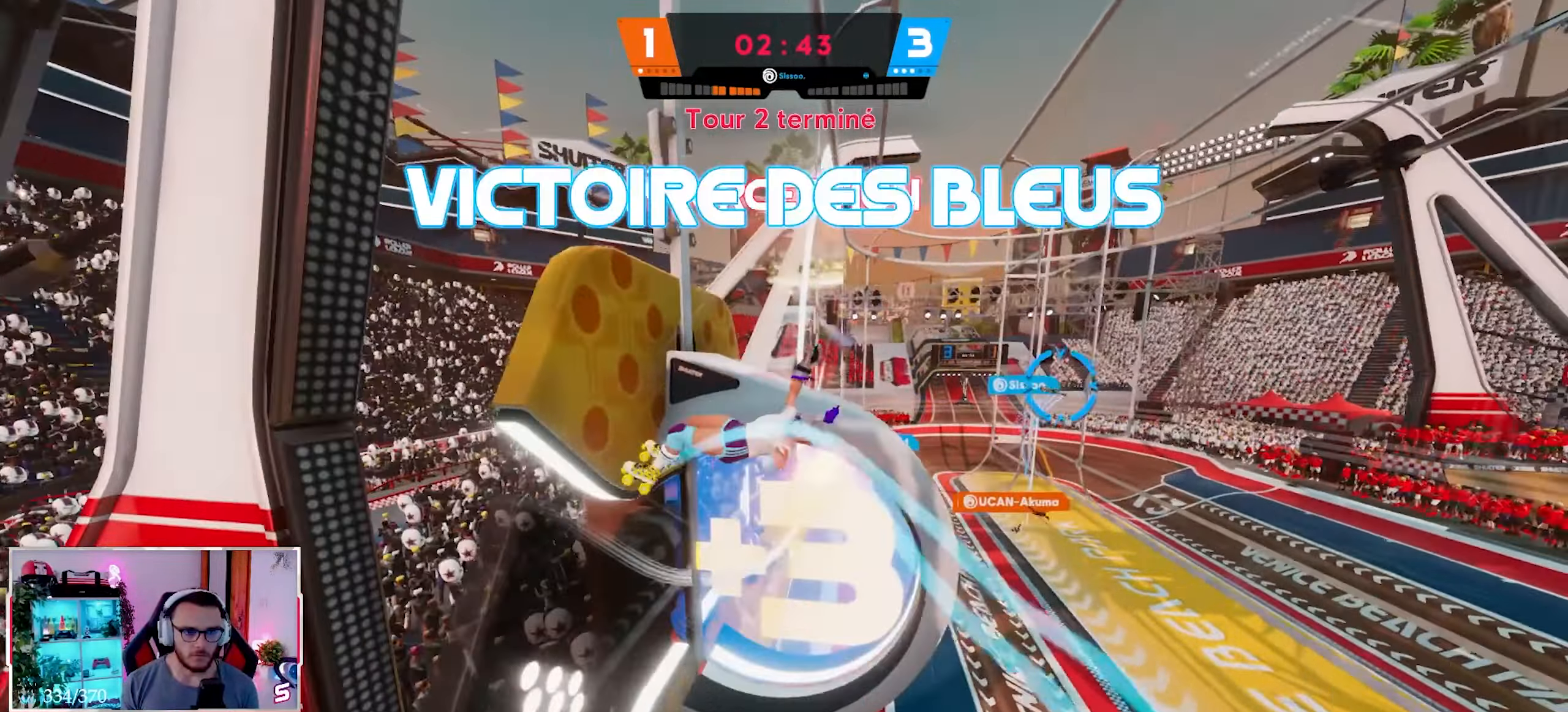
{"buttons": [], "left_stick": "left", "right_stick": "right", "events": [[17, "left_stick", "up-left"], [317, "left_stick", "left"], [367, "right_stick", "right"]]}
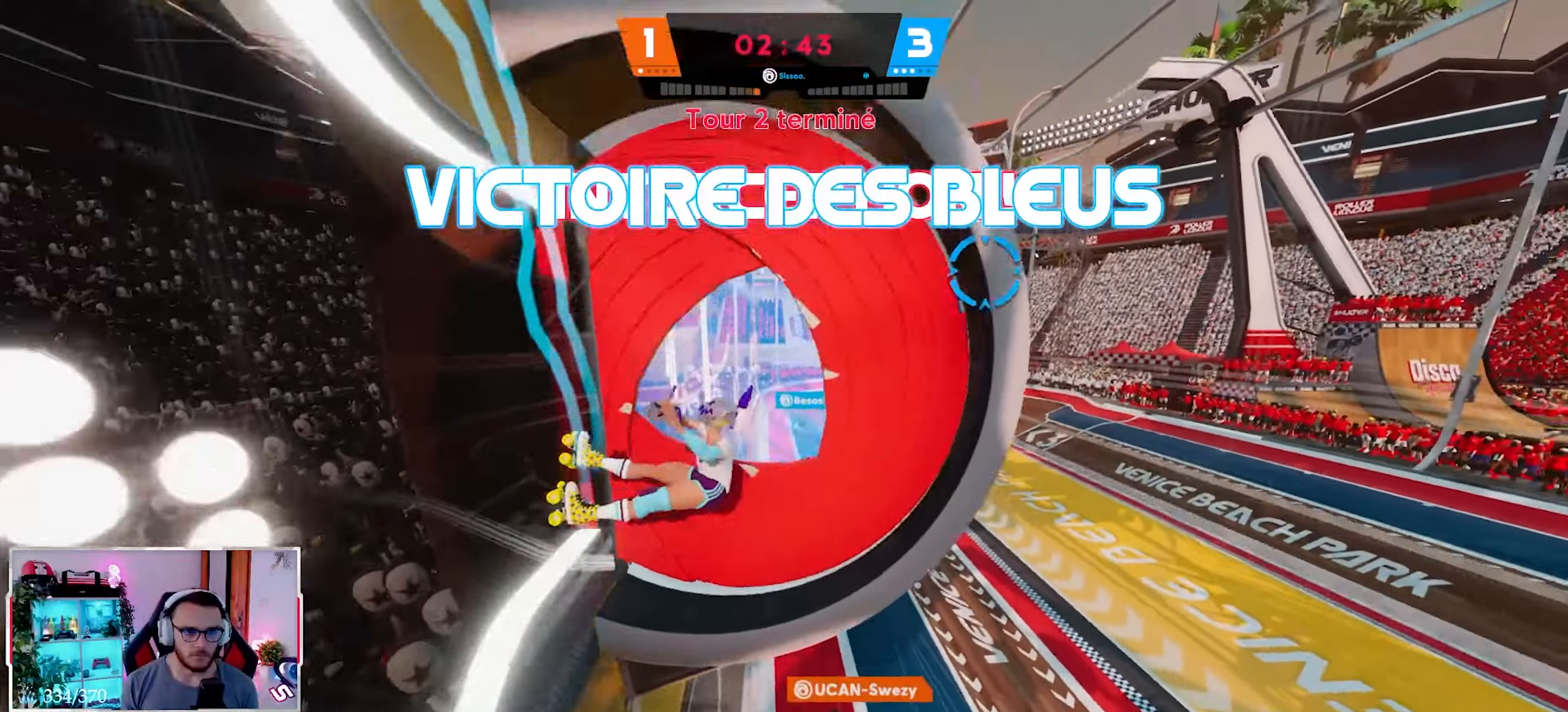
{"buttons": [], "left_stick": "down-right", "right_stick": "center", "events": [[100, "B", "down"], [150, "B", "up"], [183, "left_stick", "down-left"], [200, "right_stick", "center"], [333, "left_stick", "down"], [450, "left_stick", "down-right"]]}
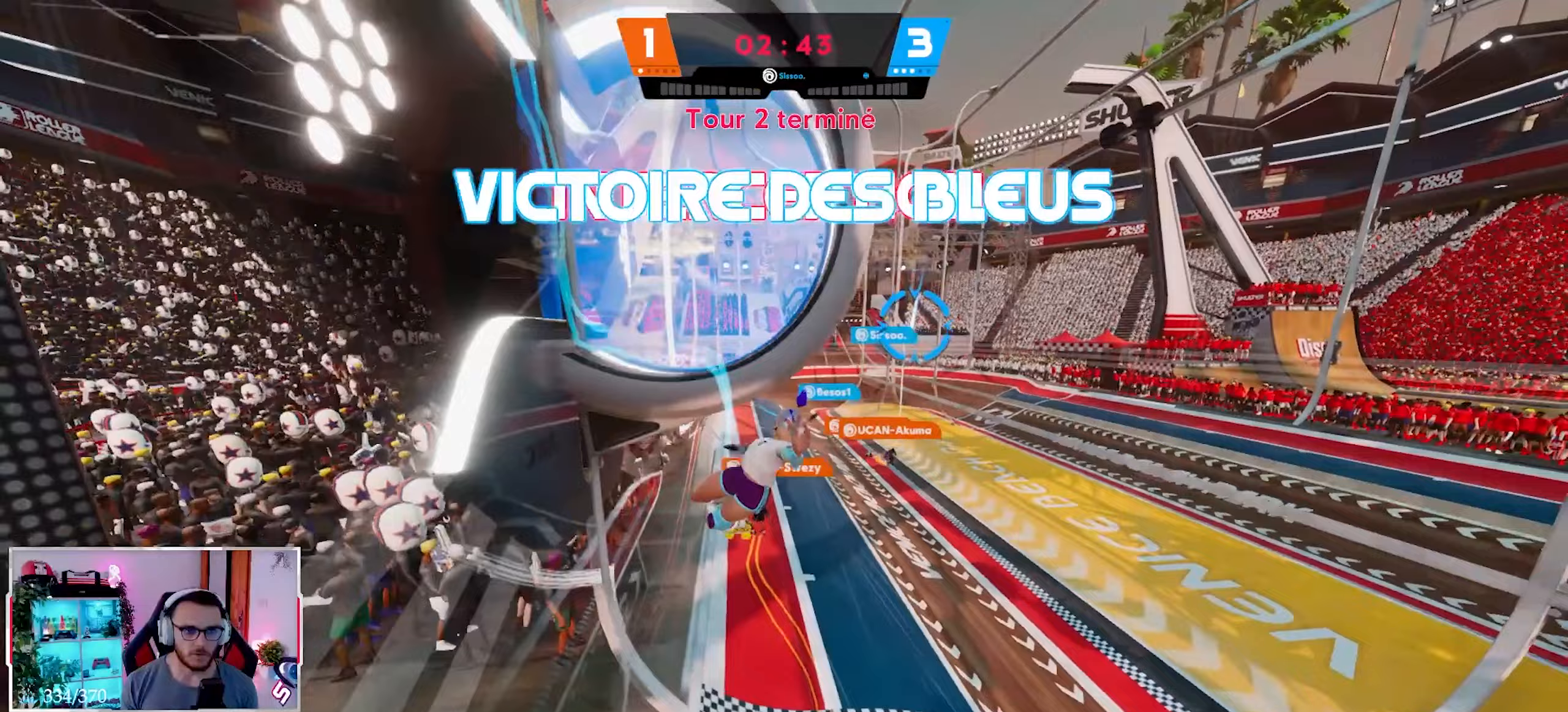
{"buttons": ["L2", "R1"], "left_stick": "left", "right_stick": "center", "events": [[100, "left_stick", "right"], [150, "R2", "down"], [200, "L2", "down"], [250, "left_stick", "up"], [300, "R2", "up"], [400, "left_stick", "left"], [500, "R1", "down"]]}
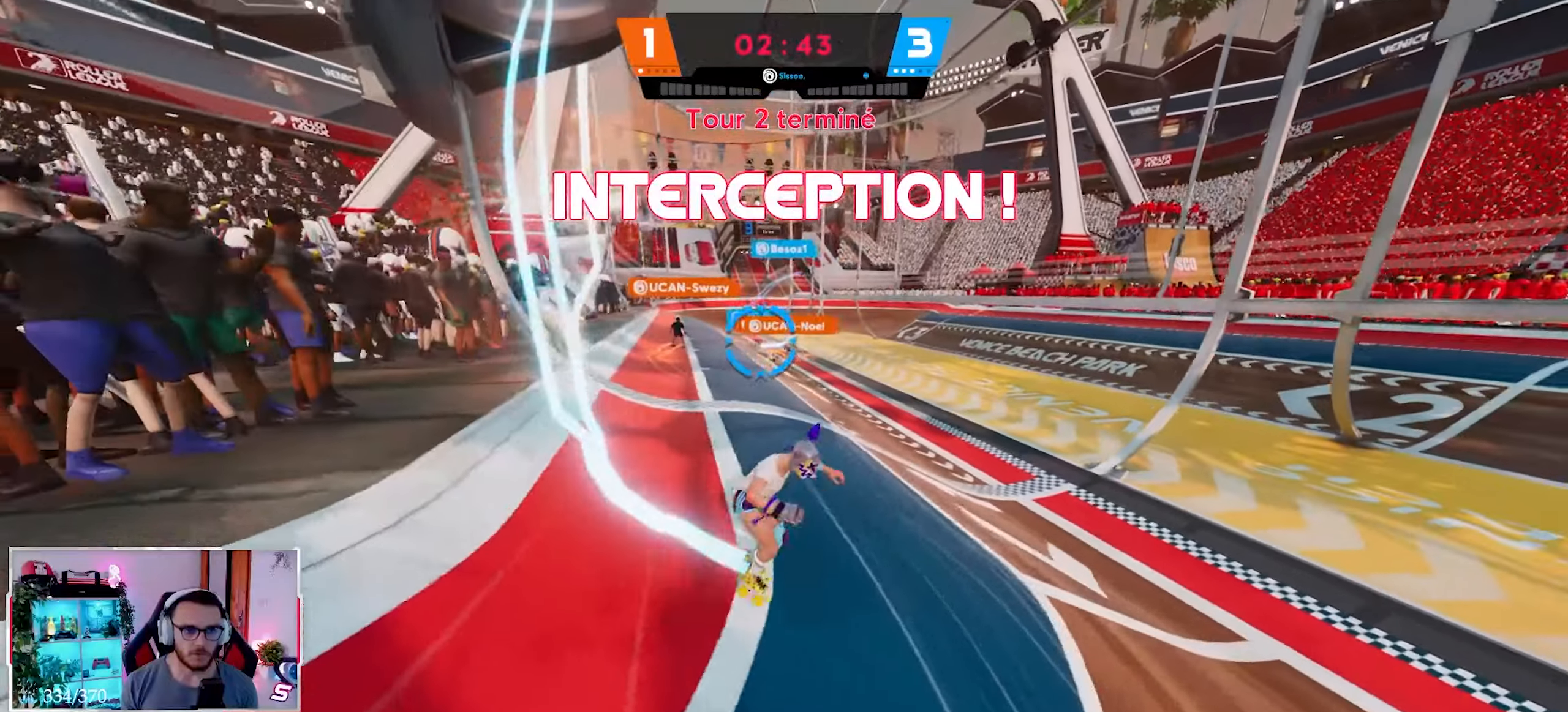
{"buttons": ["B", "L2"], "left_stick": "up", "right_stick": "up-left", "events": [[83, "R1", "up"], [183, "right_stick", "up-left"], [267, "X", "down"], [333, "X", "up"], [350, "left_stick", "up-left"], [417, "B", "down"], [450, "left_stick", "up"]]}
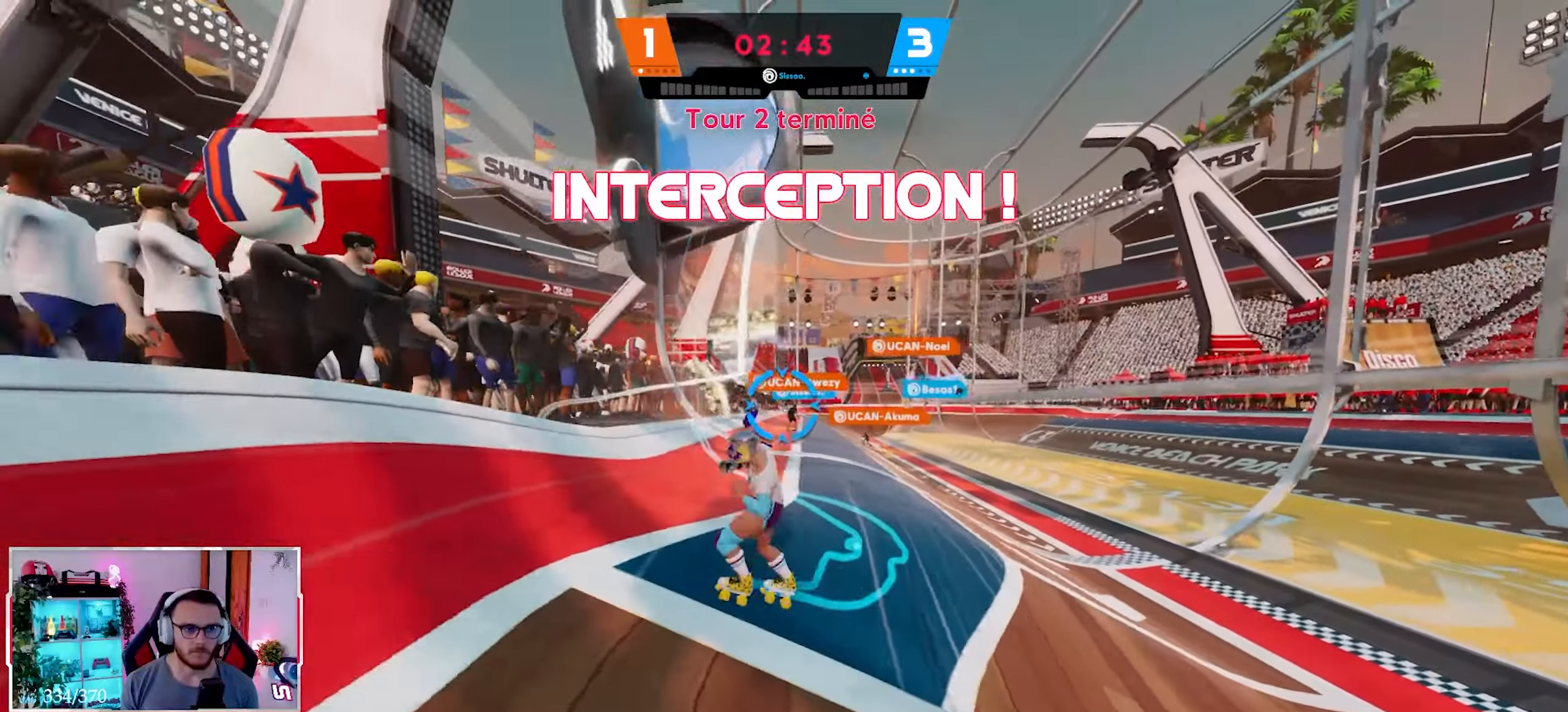
{"buttons": ["L2"], "left_stick": "left", "right_stick": "center", "events": [[33, "B", "up"], [133, "X", "down"], [233, "X", "up"], [267, "left_stick", "left"], [267, "right_stick", "center"]]}
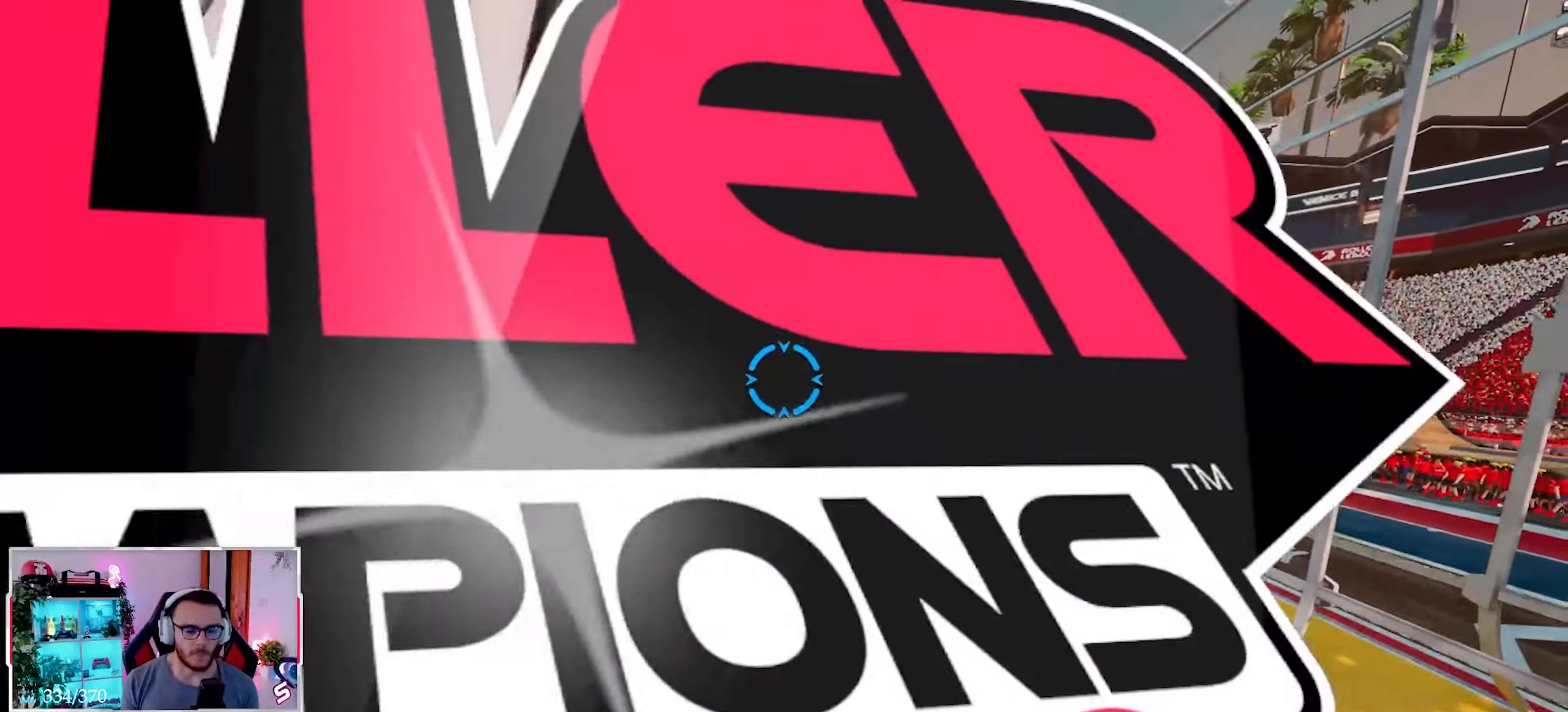
{"buttons": ["L2"], "left_stick": "up-left", "right_stick": "center", "events": [[417, "left_stick", "up-left"]]}
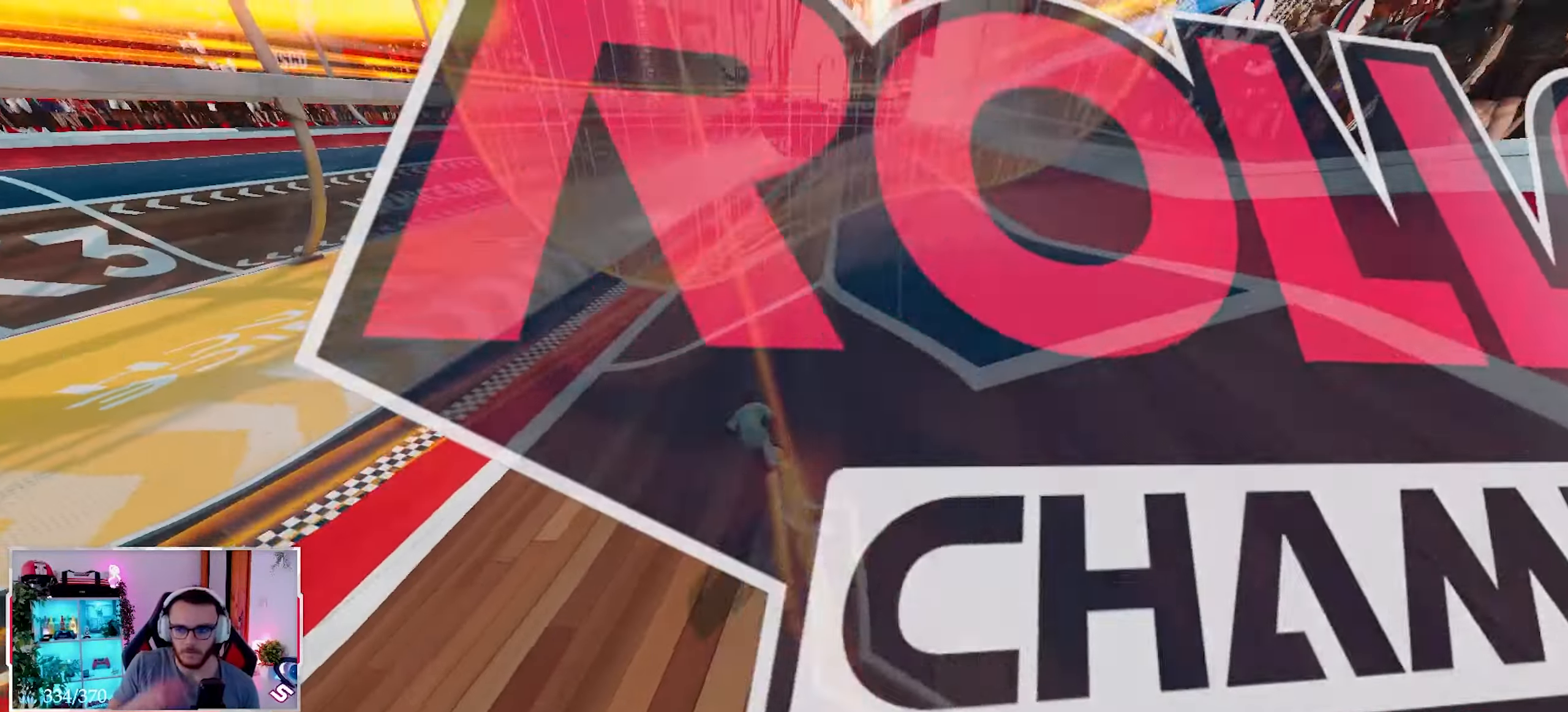
{"buttons": ["L2"], "left_stick": "center", "right_stick": "center", "events": [[50, "left_stick", "center"]]}
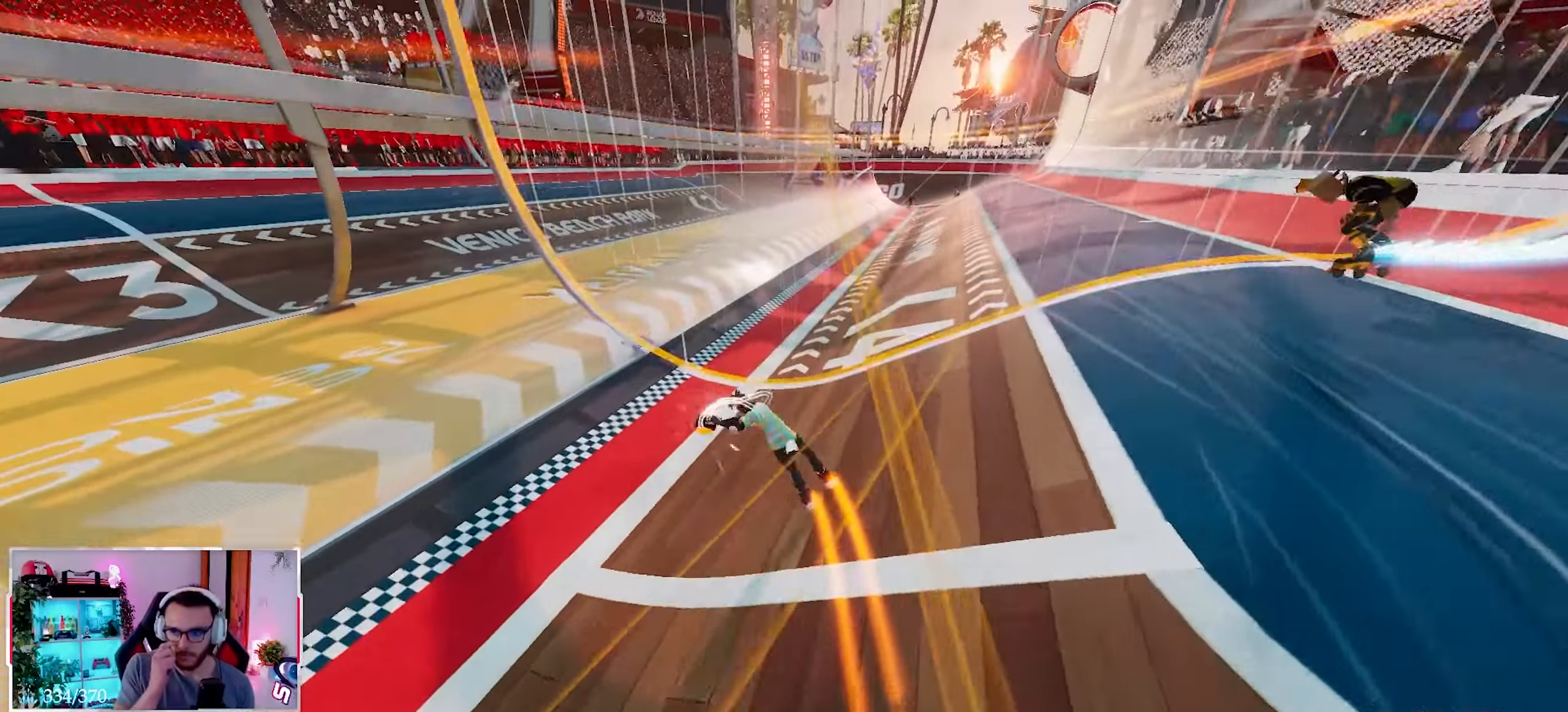
{"buttons": [], "left_stick": "center", "right_stick": "center", "events": [[100, "L2", "up"]]}
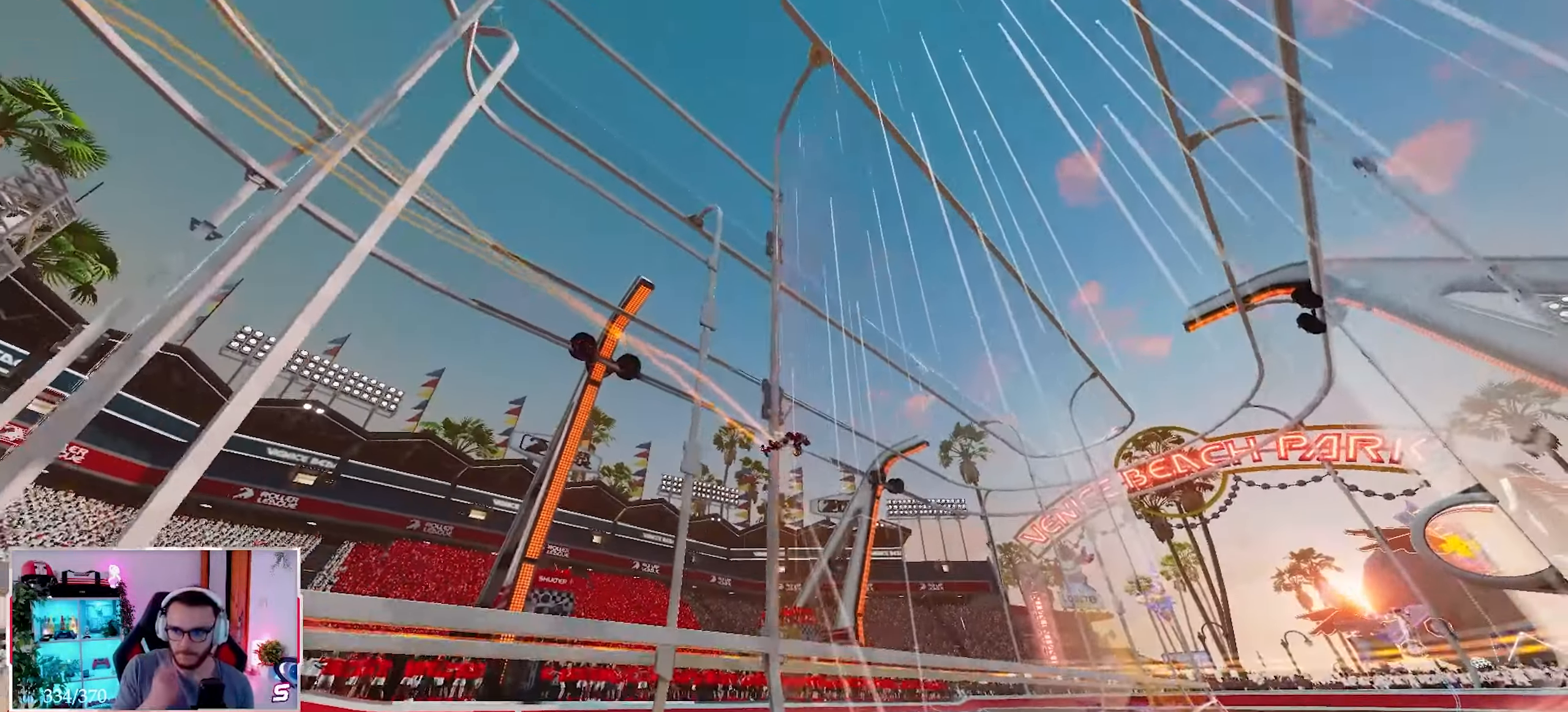
{"buttons": [], "left_stick": "center", "right_stick": "center", "events": []}
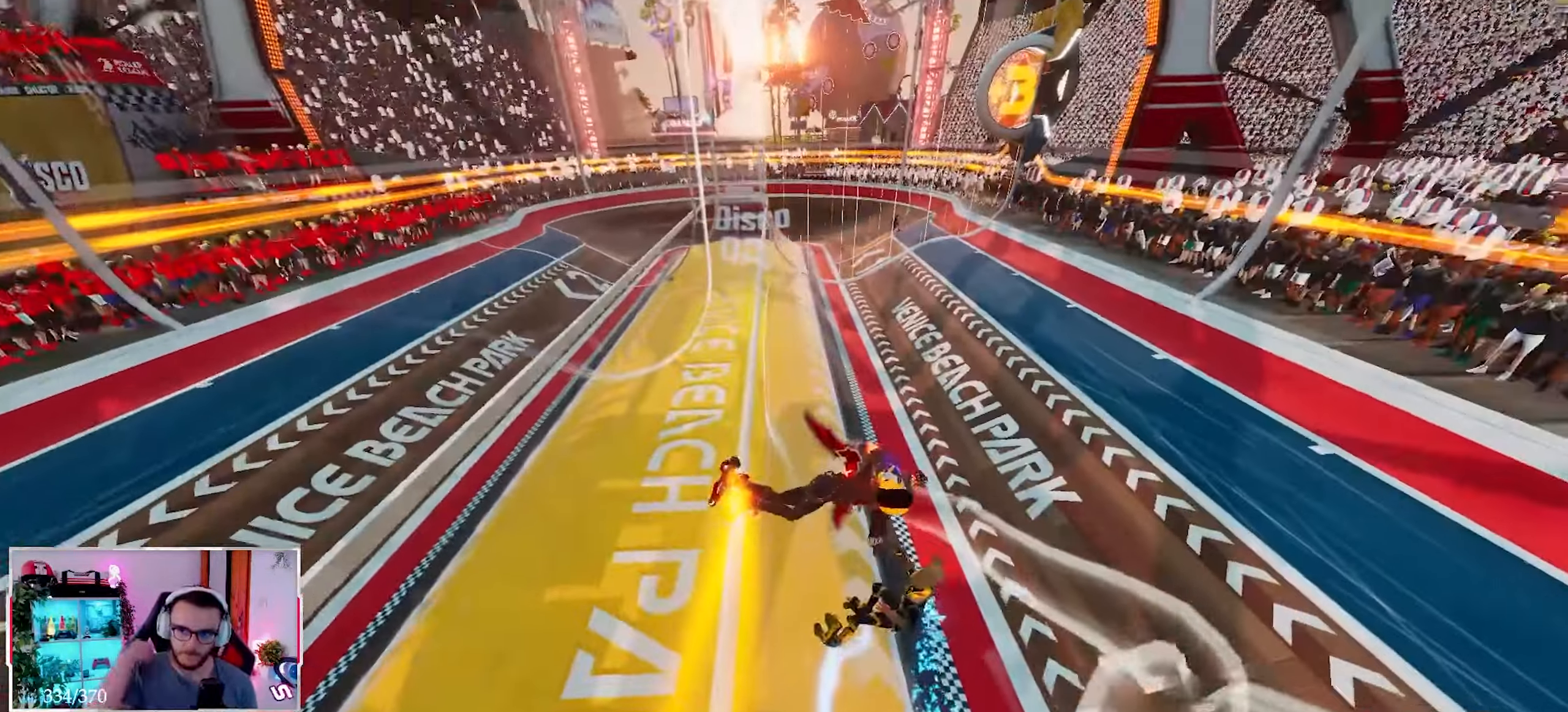
{"buttons": [], "left_stick": "center", "right_stick": "center", "events": []}
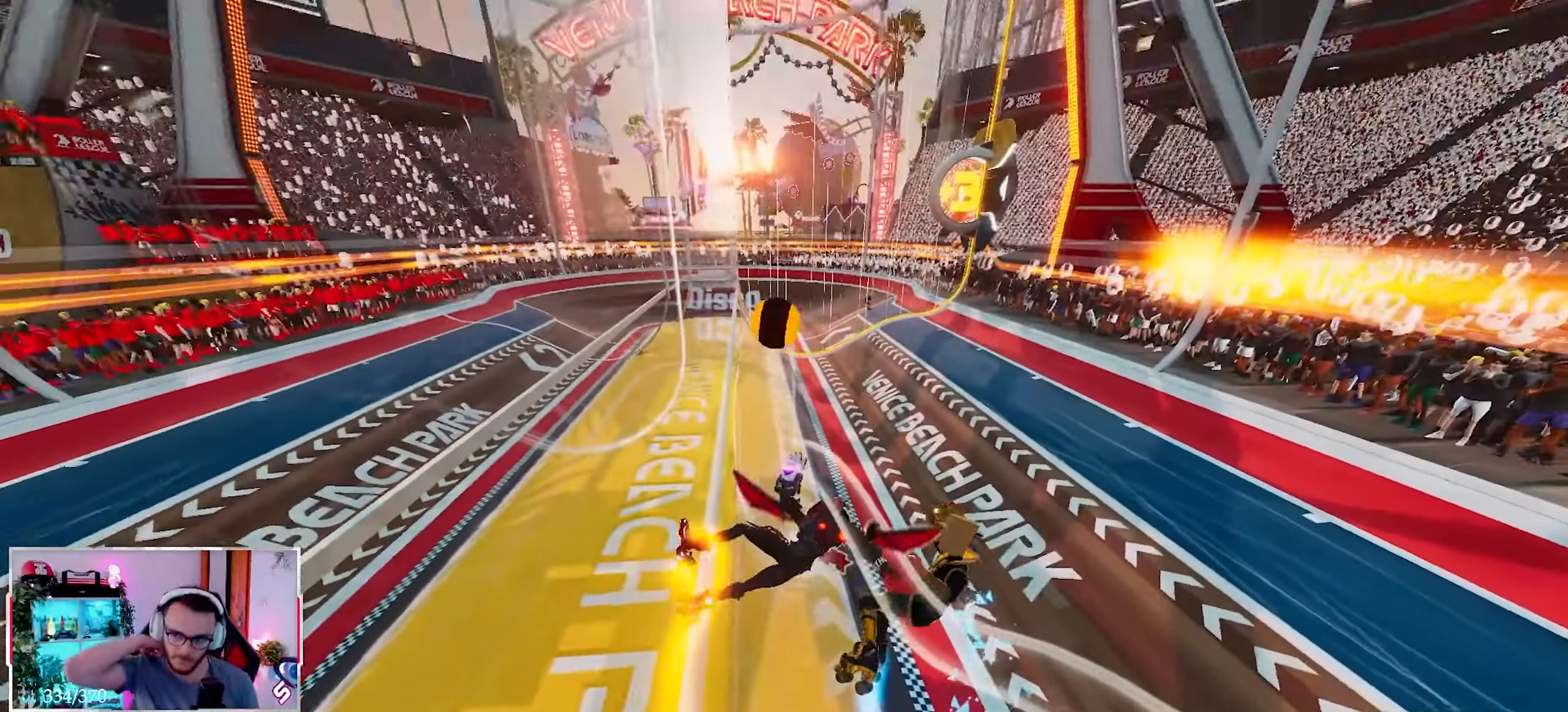
{"buttons": [], "left_stick": "center", "right_stick": "center", "events": []}
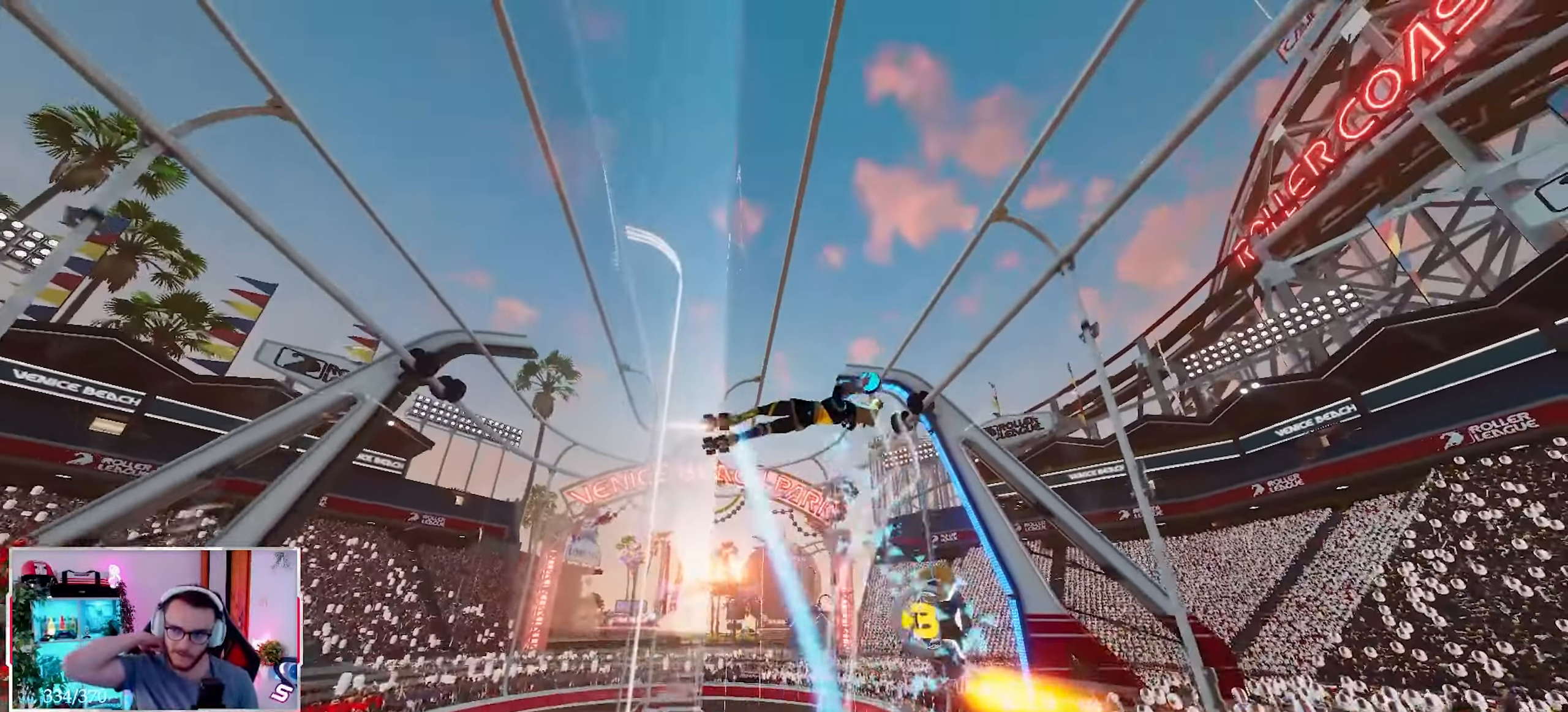
{"buttons": [], "left_stick": "center", "right_stick": "center", "events": []}